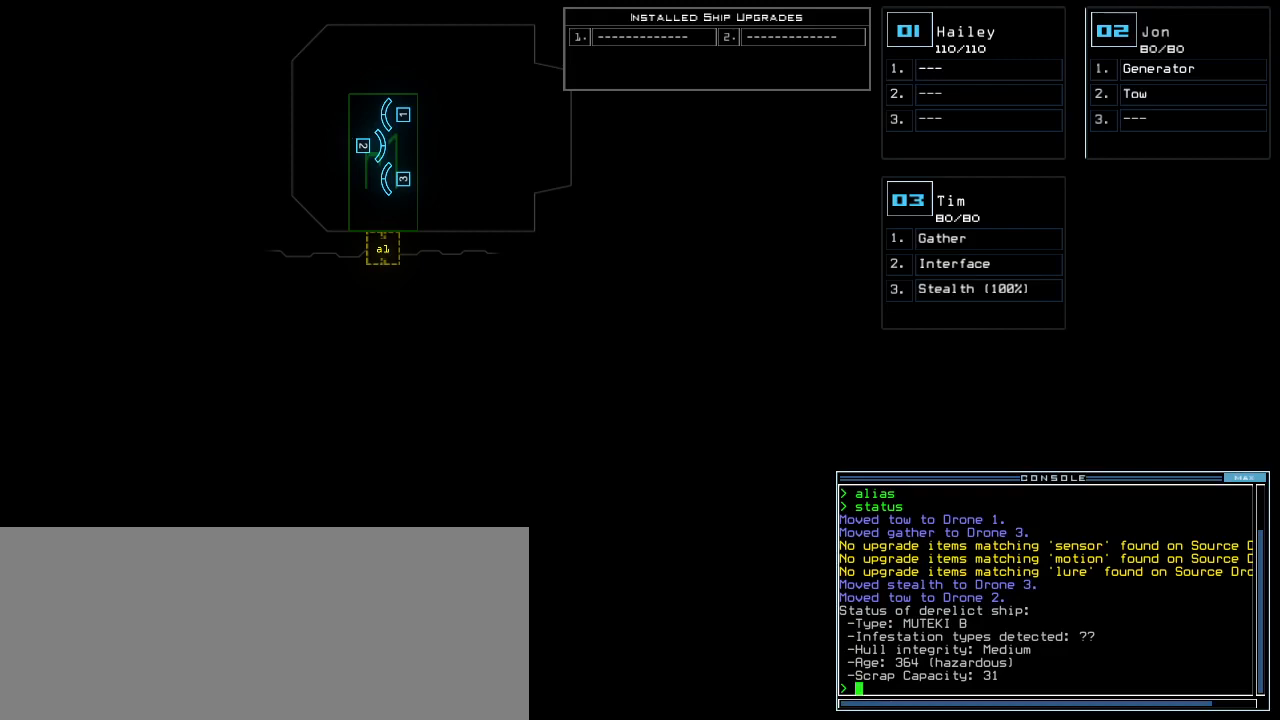
Gameplay with keyboard; each line is a JSON object with the keys held at the frame after it. "events" lists presses ("down") and releases ("up") of ".", "0", "1", "2", "3", "4", "5", "6", "7", "8", "9", "a", "b", "backspace", "c", "caps_lock", "comma", "ctrl_l", "ctrl_r", "d", "down", "e", "equals", "escape", "f", "f8", "g", "h", "i", "j", "k", "l", "left", "m", "minus", "n", "num3", "num9", "o", "p", "q", "quote", "r", "return", "right", "s", "semicolon", "shift_l", "shift_r", "space", "t", "tab", "tilde", "u", "up", "v", "w", "x", "y" and "z" between this image and that frame as [ms after this image, input, new state], when the widget could be followed in between. No other keys are recorded. Mouse input is not recorded.
{"keys": ["3"], "events": [[460, "3", "down"]]}
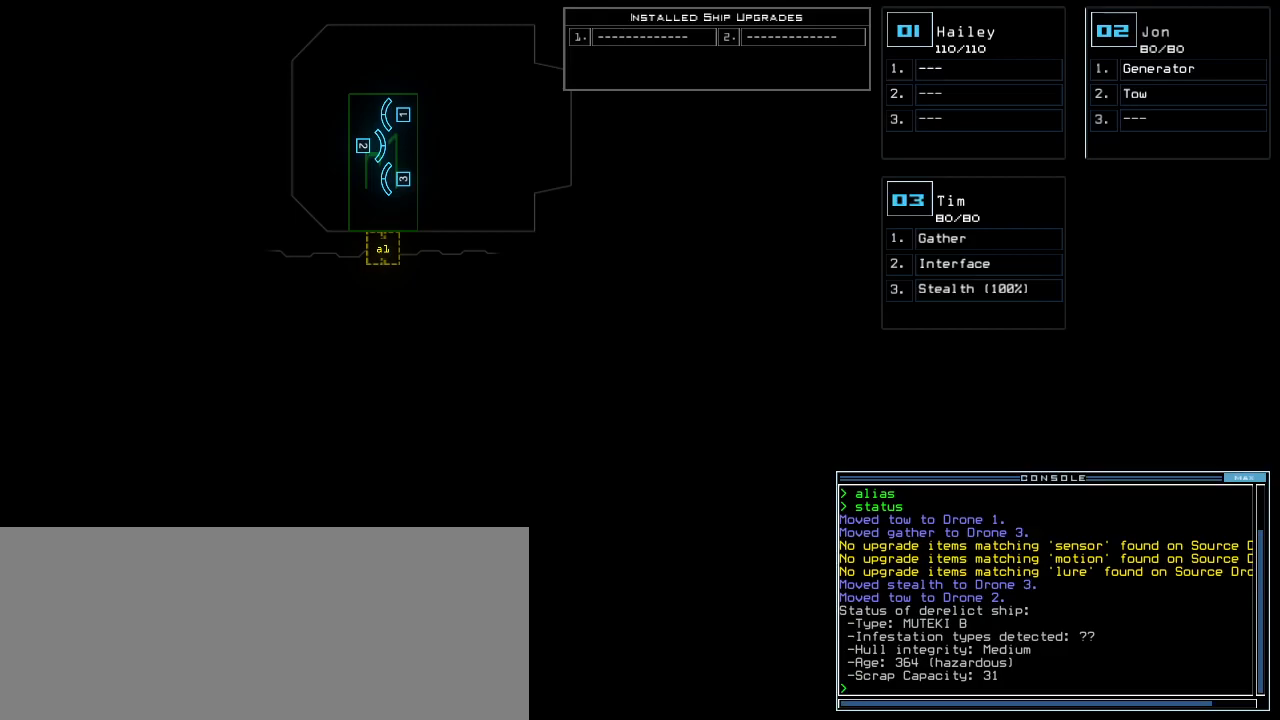
{"keys": ["left", "up"], "events": [[60, "3", "up"], [100, "up", "down"], [400, "left", "down"]]}
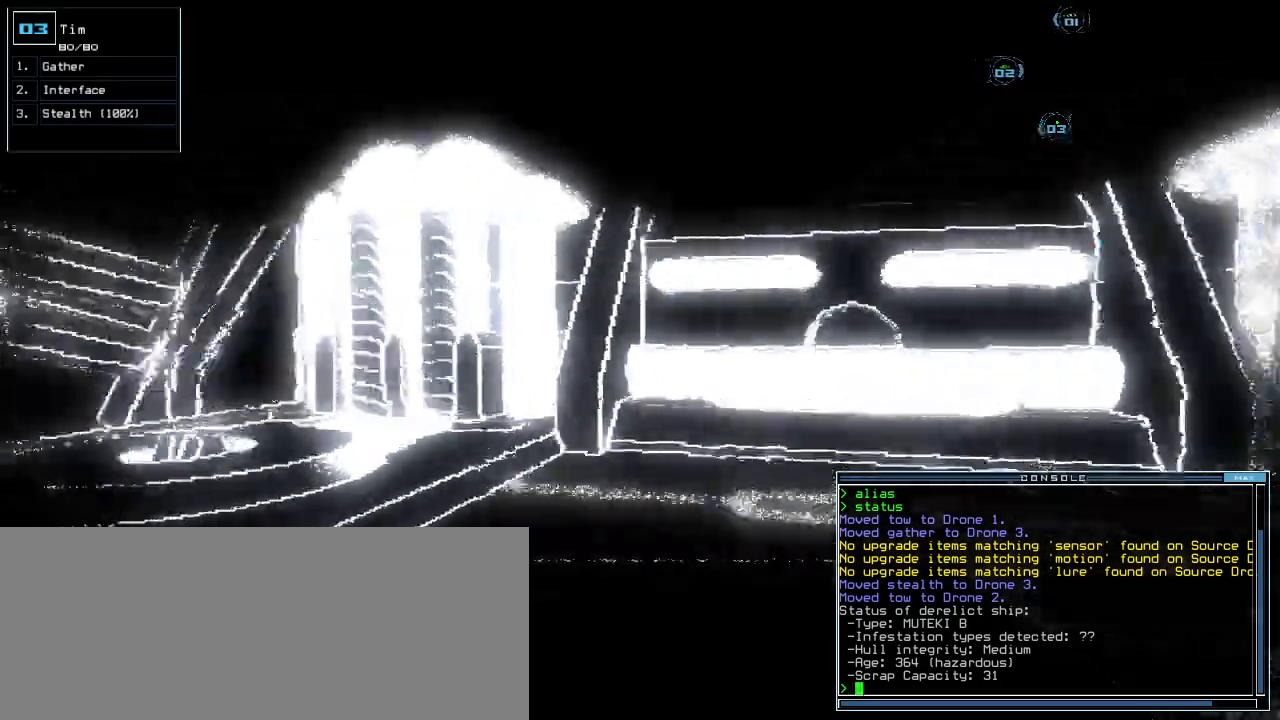
{"keys": ["up"], "events": [[380, "left", "up"]]}
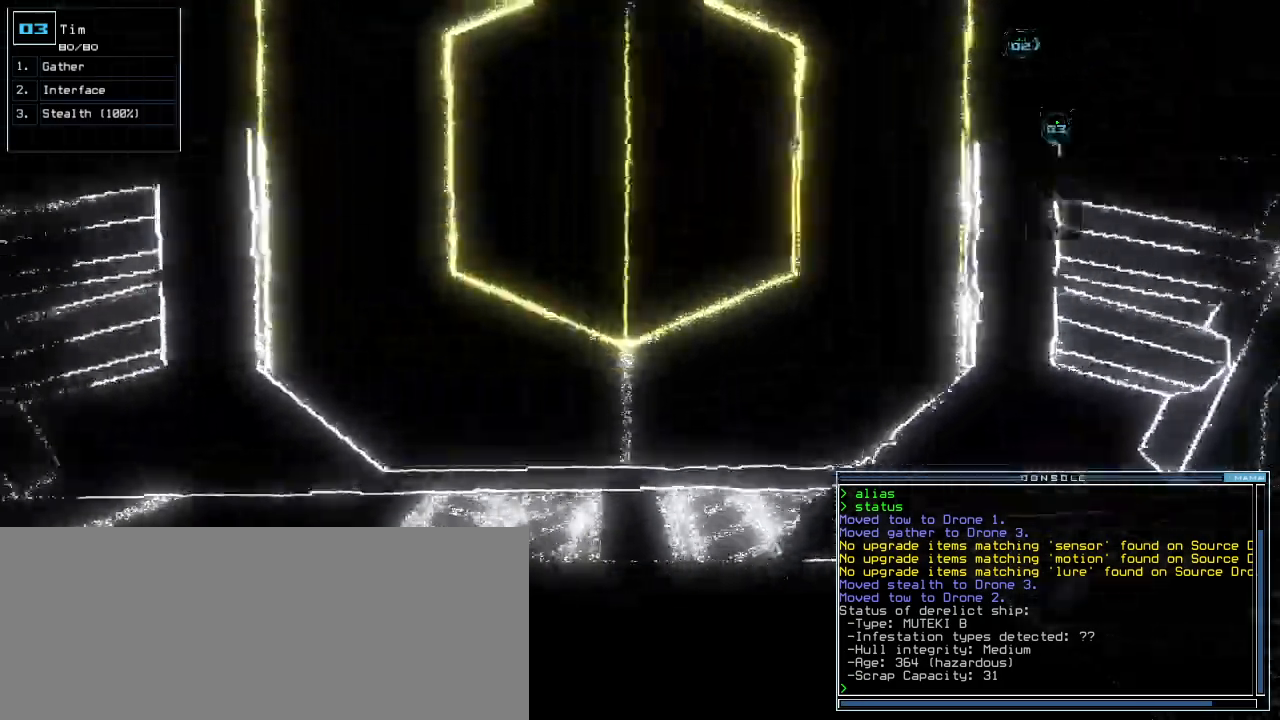
{"keys": ["right"], "events": [[60, "left", "down"], [120, "left", "up"], [380, "up", "up"], [440, "2", "down"], [480, "ctrl_l", "down"], [480, "right", "down"], [500, "2", "up"], [500, "ctrl_l", "up"]]}
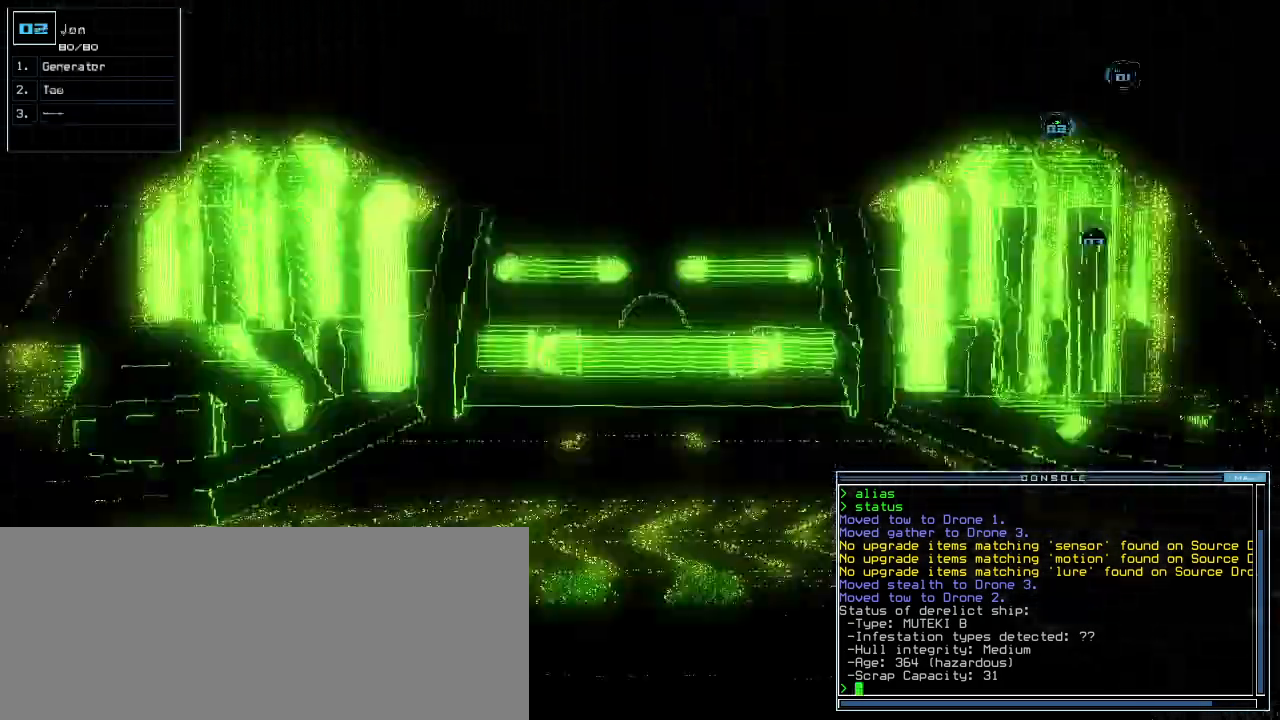
{"keys": ["up"], "events": [[200, "up", "down"], [420, "right", "up"]]}
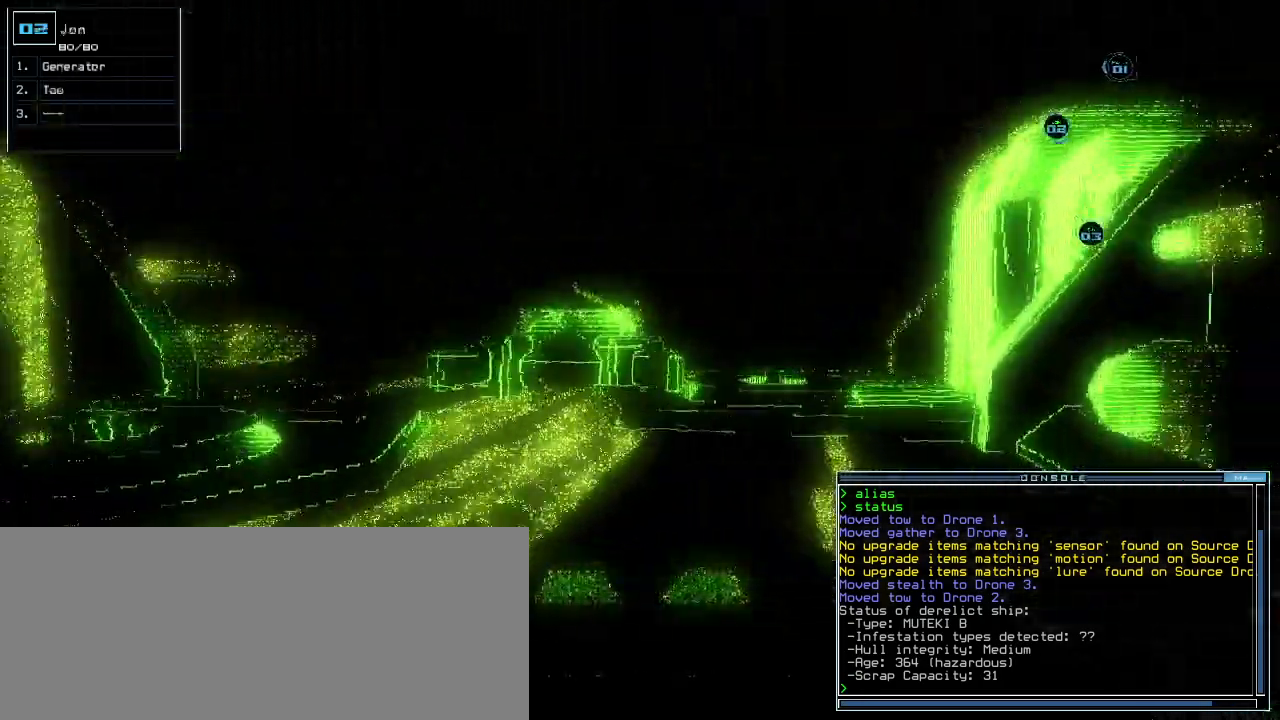
{"keys": ["up"], "events": [[220, "right", "down"], [380, "right", "up"]]}
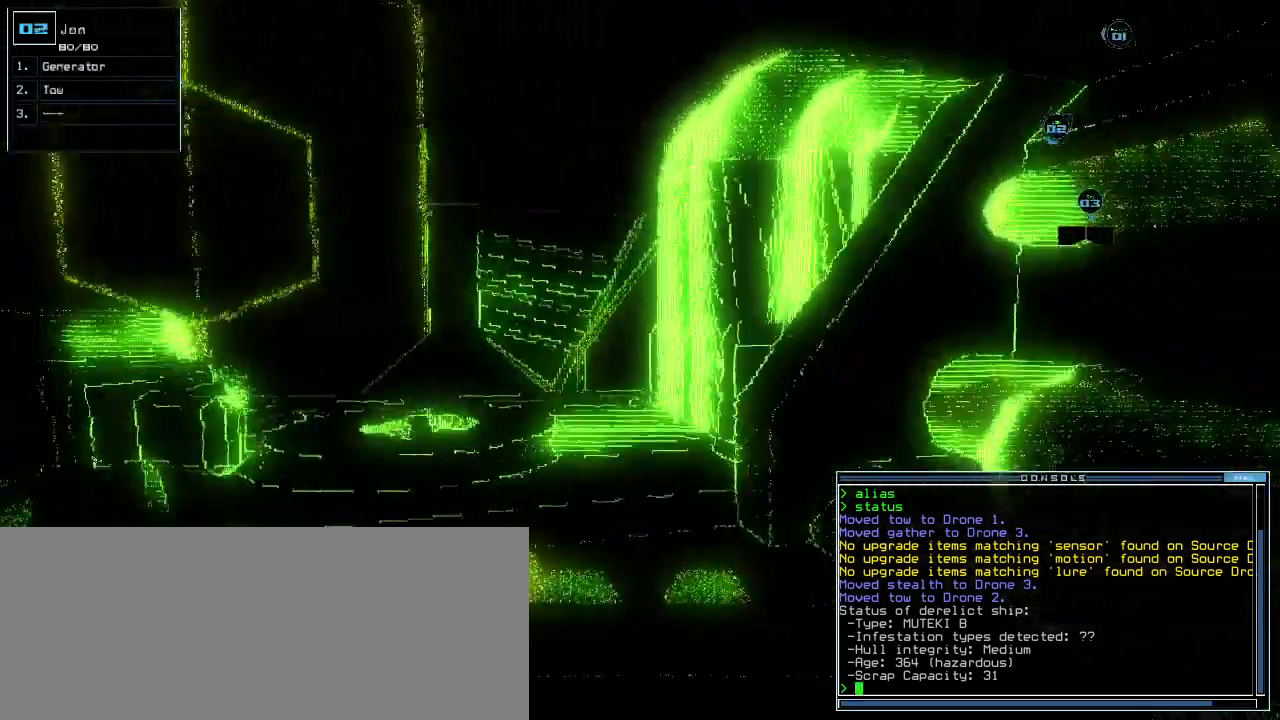
{"keys": ["left", "up"]}
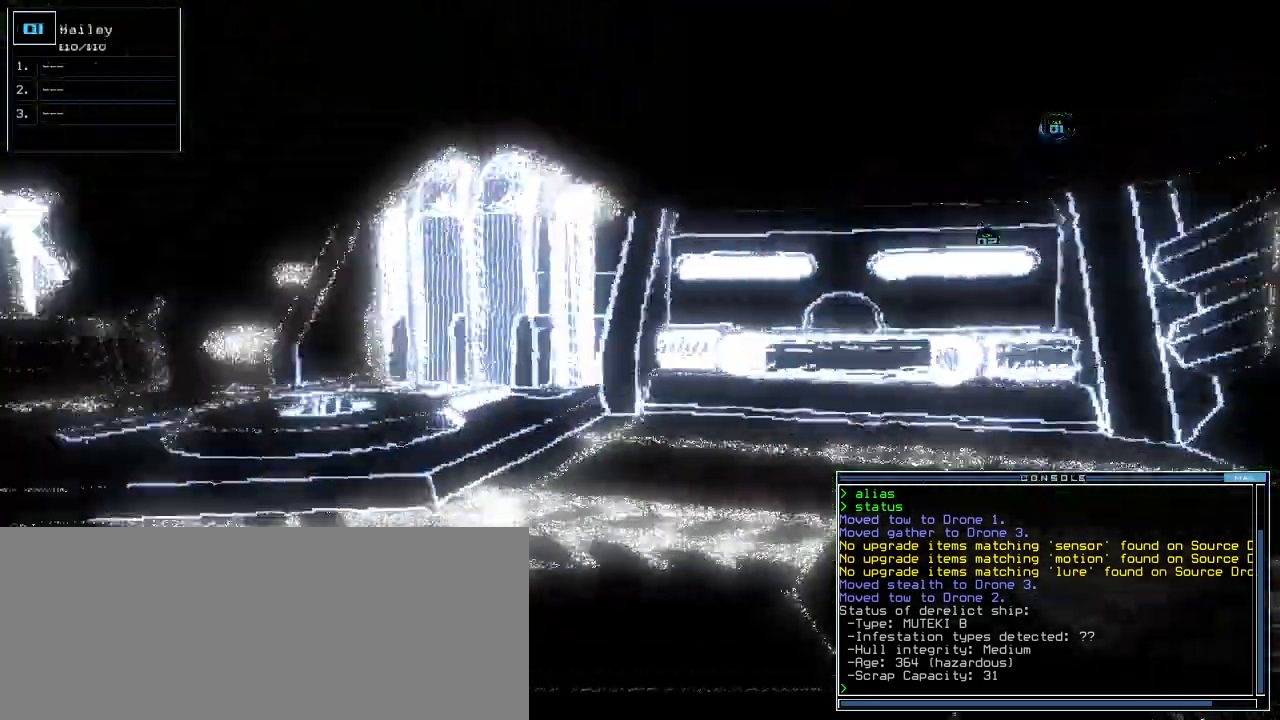
{"keys": ["up"], "events": [[280, "left", "up"]]}
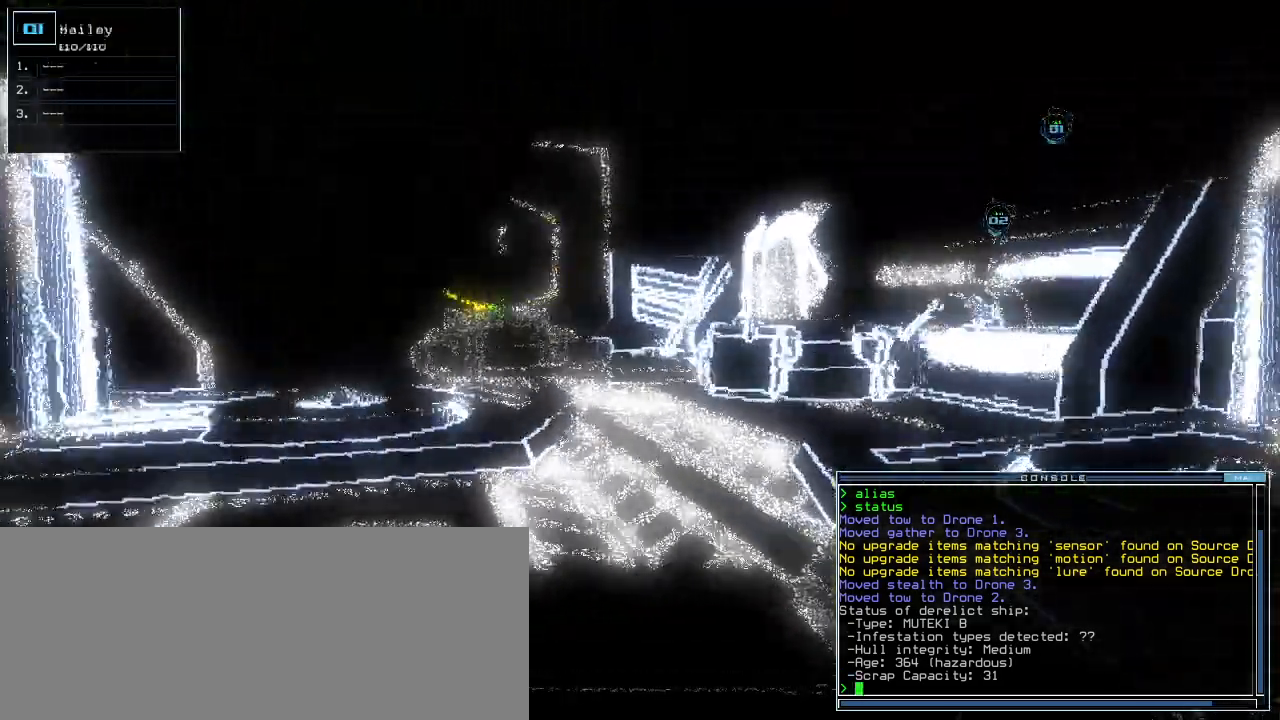
{"keys": [], "events": [[280, "left", "down"], [320, "up", "up"], [340, "left", "up"]]}
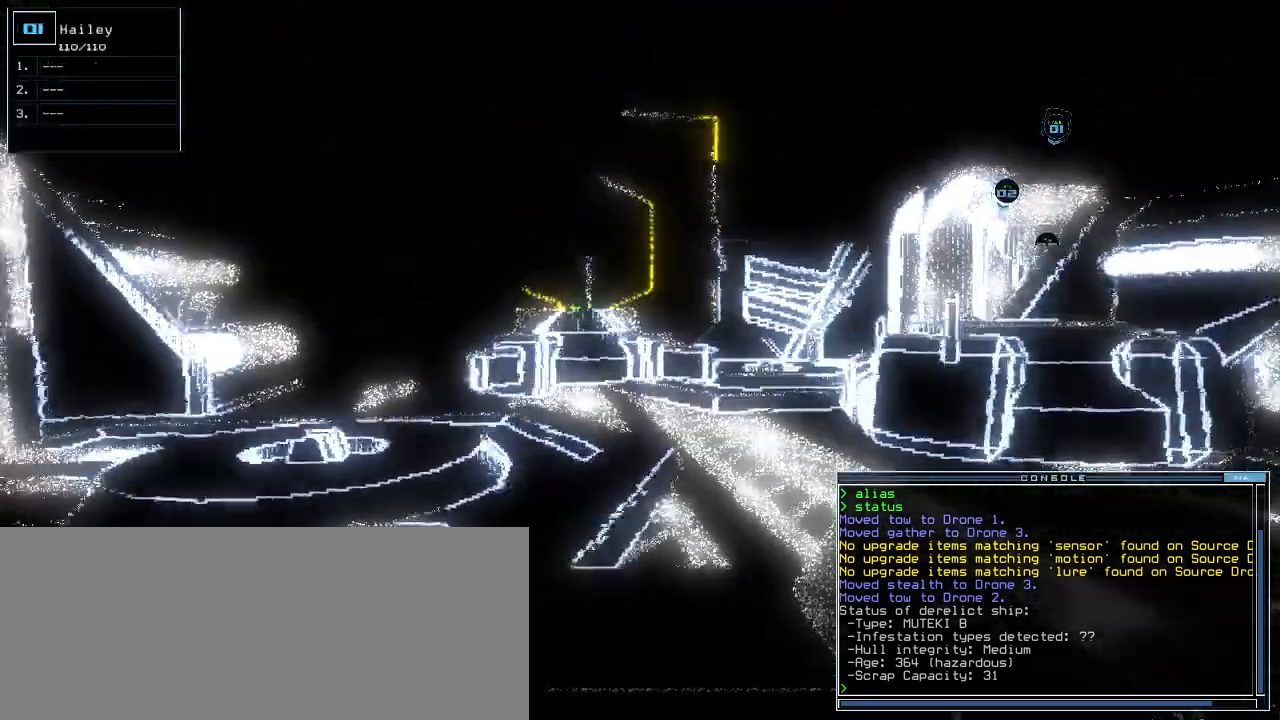
{"keys": [], "events": [[80, "space", "down"], [140, "space", "up"]]}
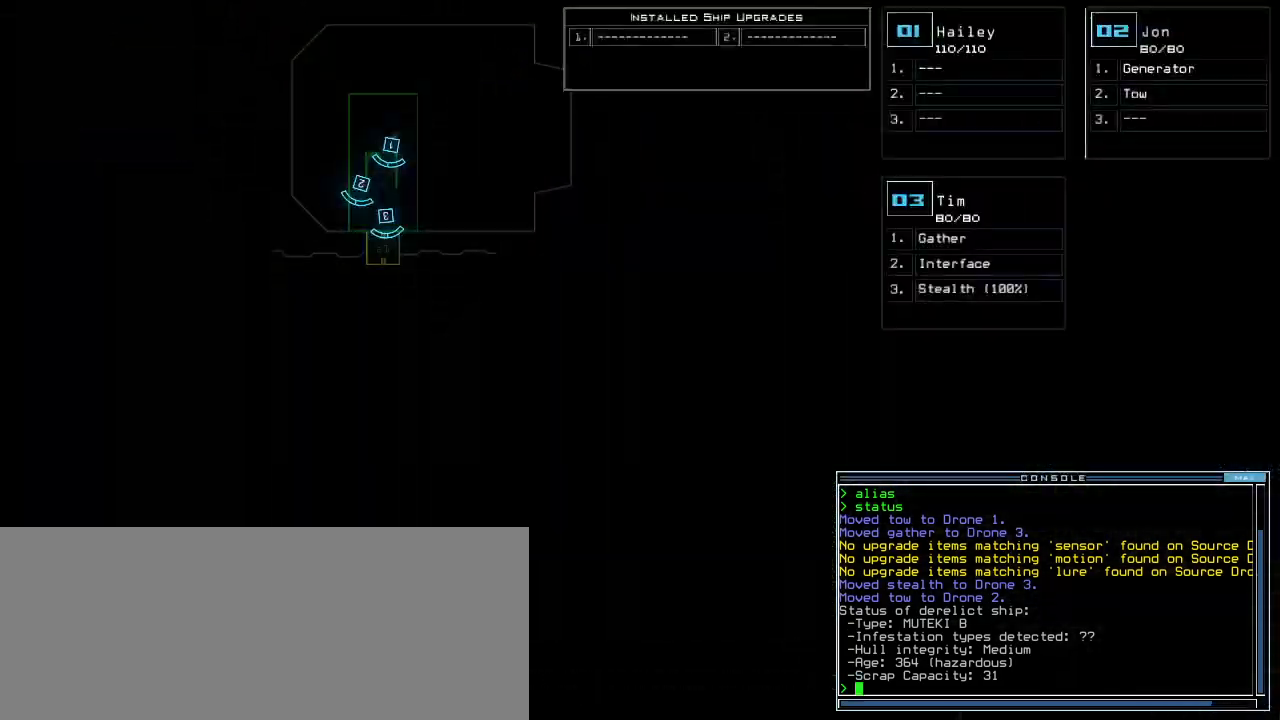
{"keys": [], "events": []}
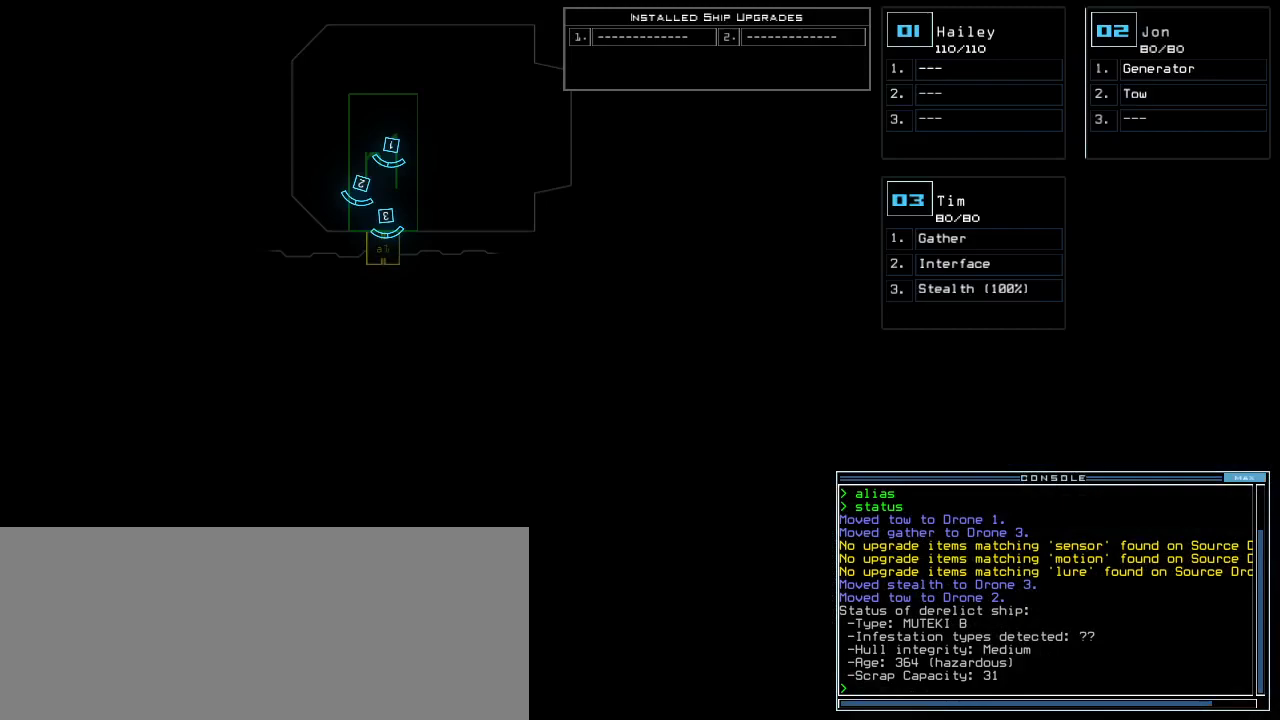
{"keys": [], "events": []}
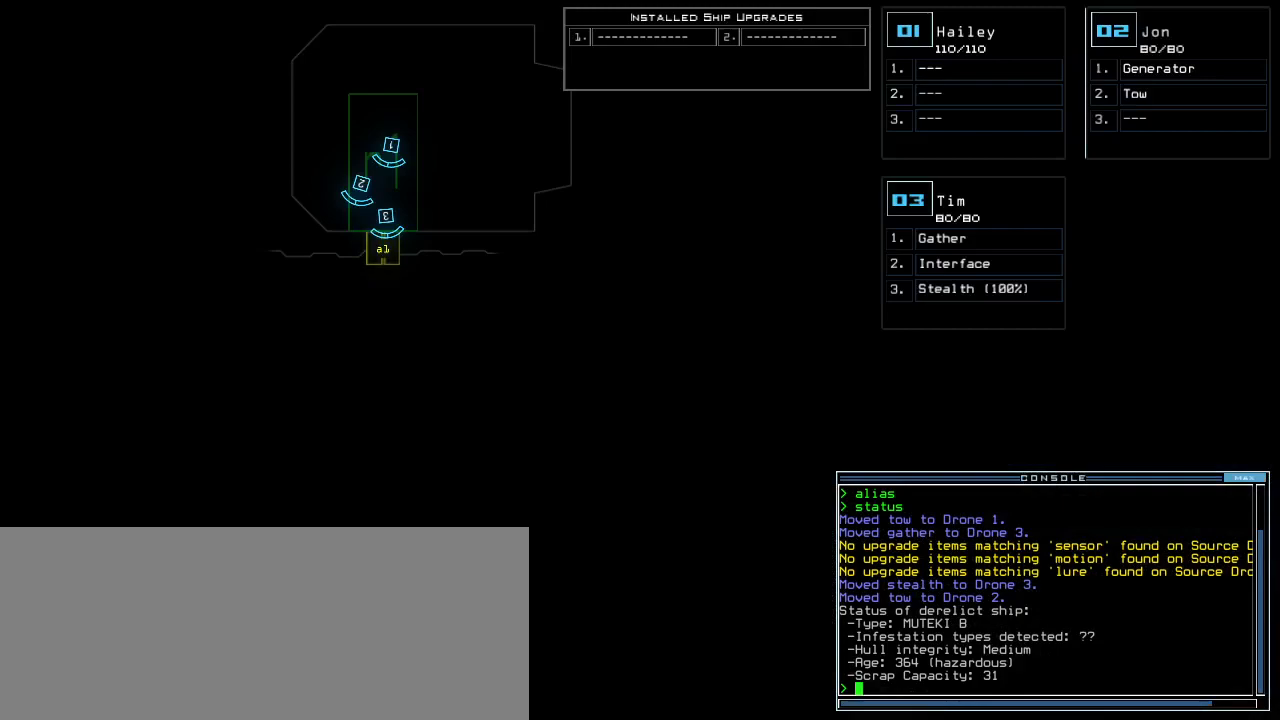
{"keys": [], "events": []}
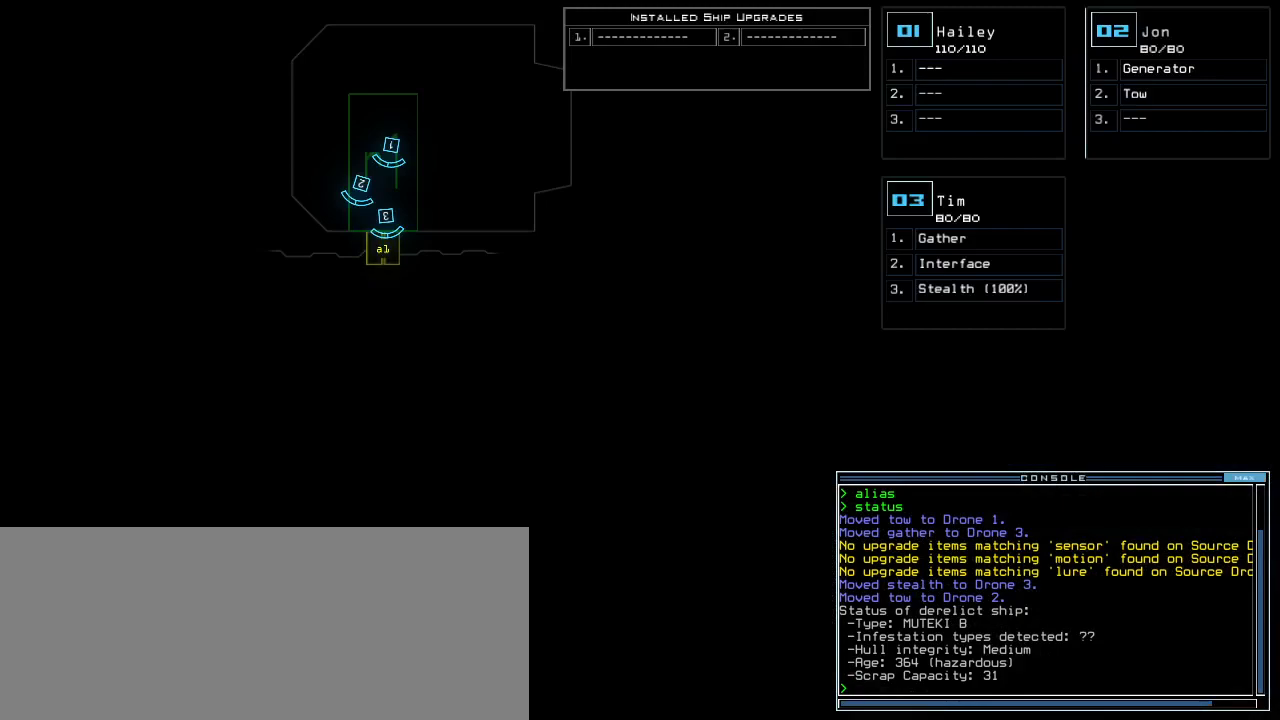
{"keys": [], "events": []}
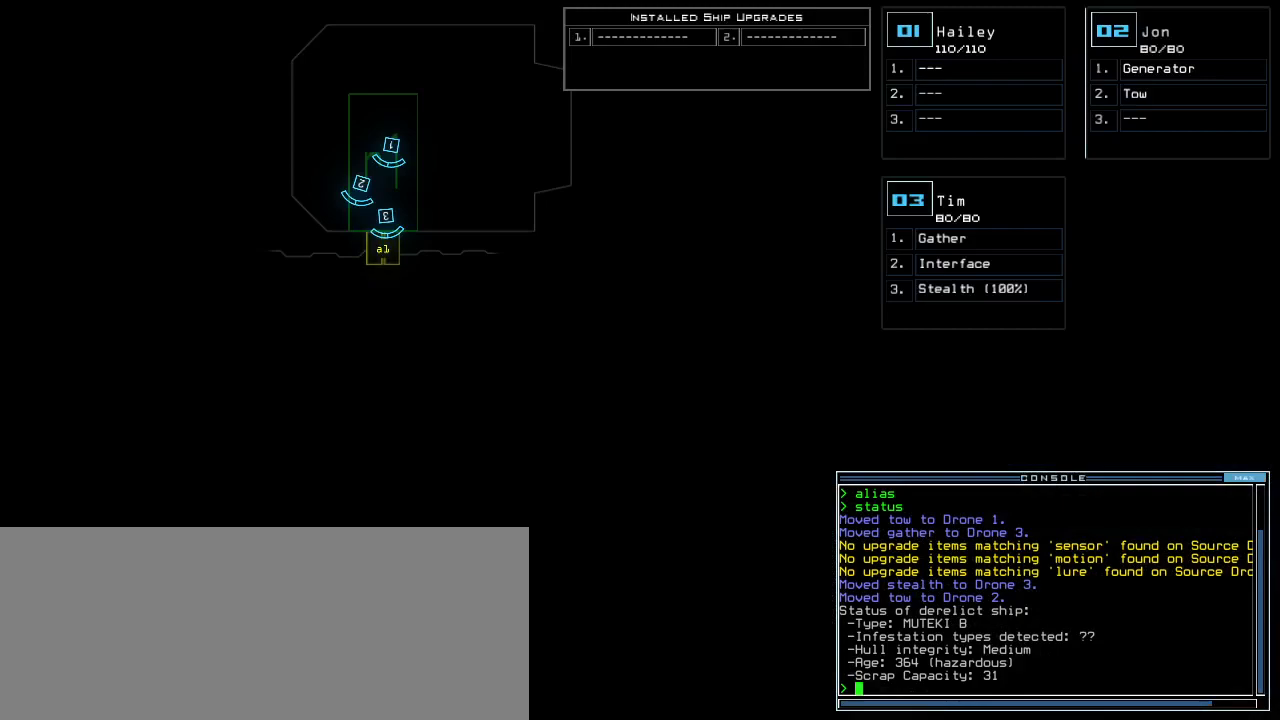
{"keys": [], "events": [[400, "3", "down"], [460, "3", "up"]]}
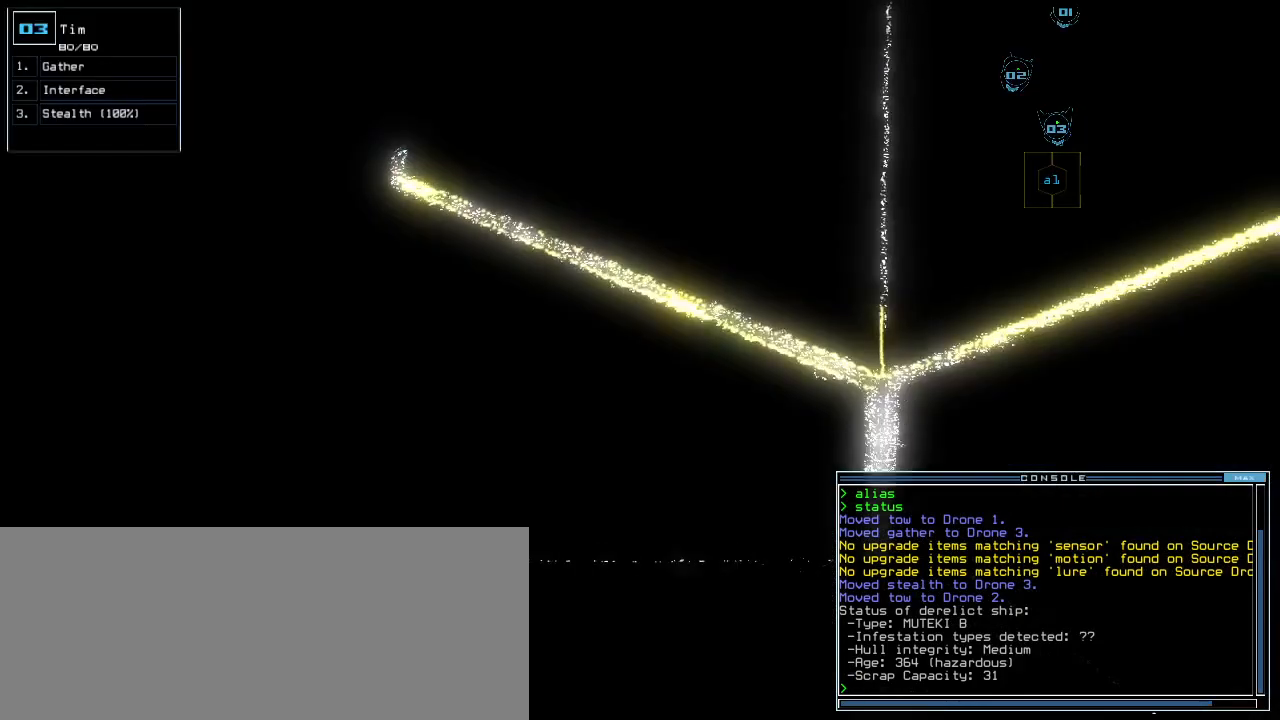
{"keys": [], "events": [[300, "g", "down"], [380, "g", "up"], [380, "o", "down"], [460, "o", "up"]]}
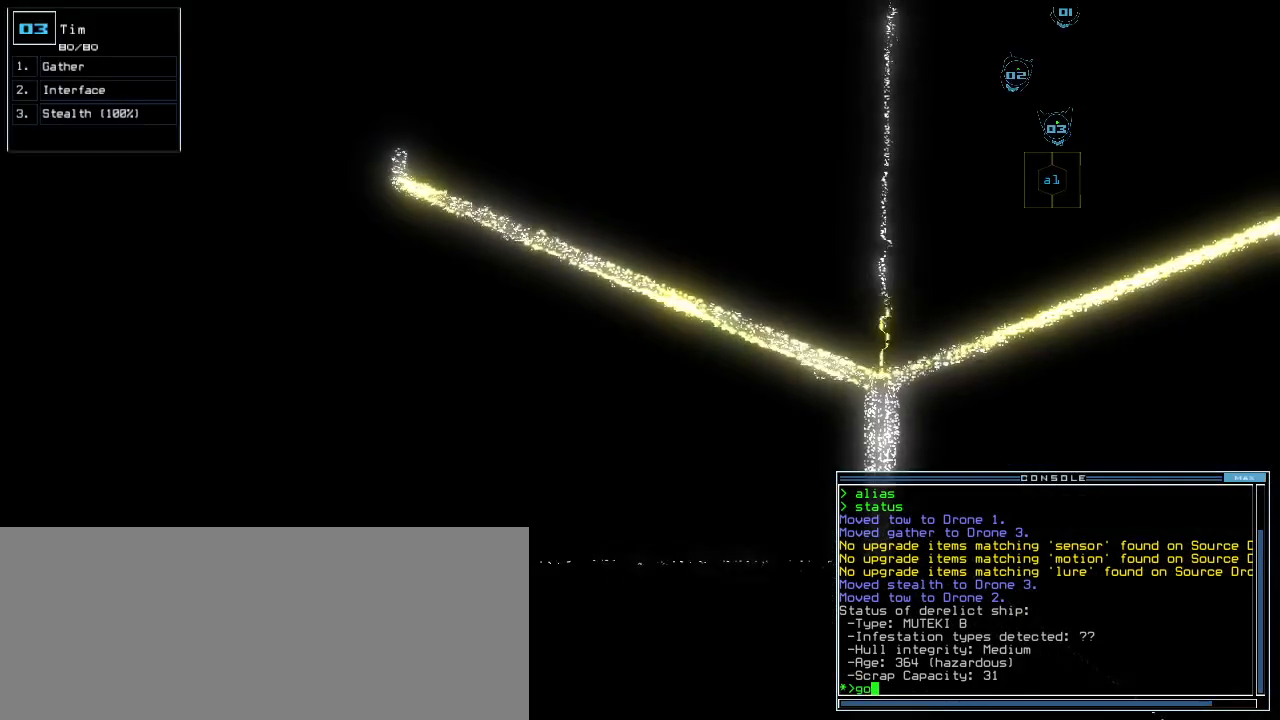
{"keys": [], "events": []}
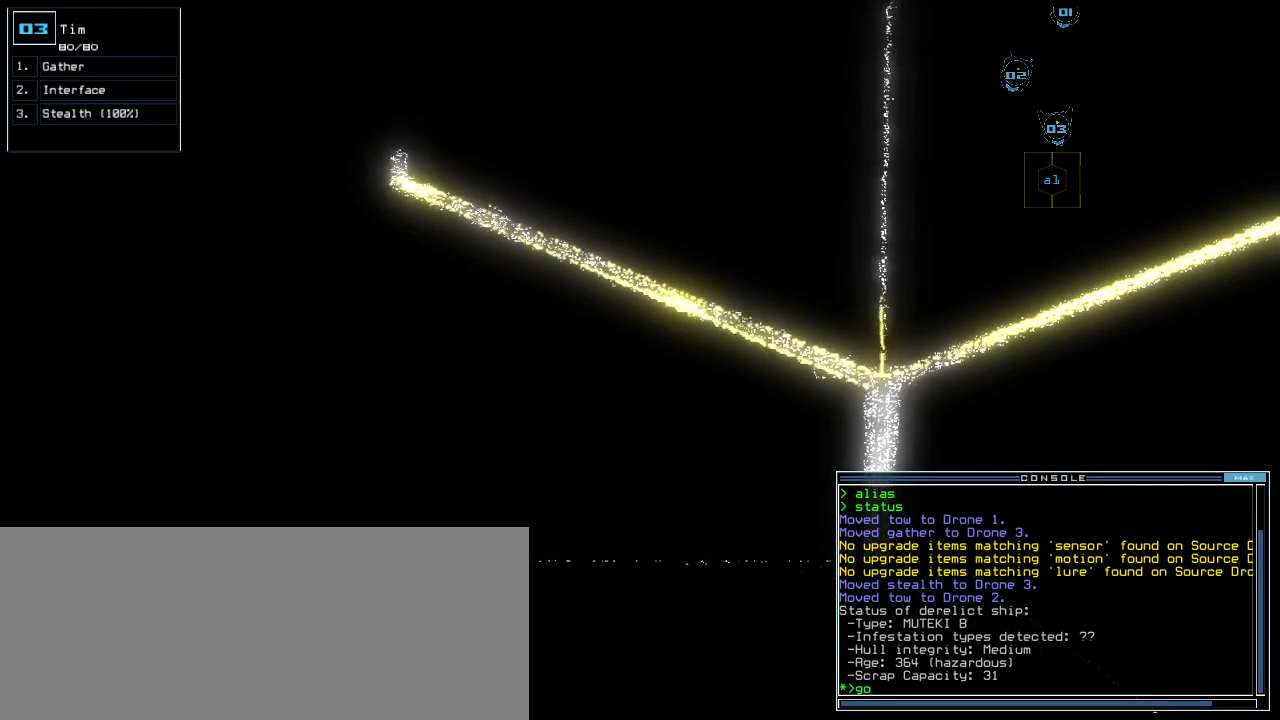
{"keys": [], "events": [[380, "space", "down"], [440, "space", "up"]]}
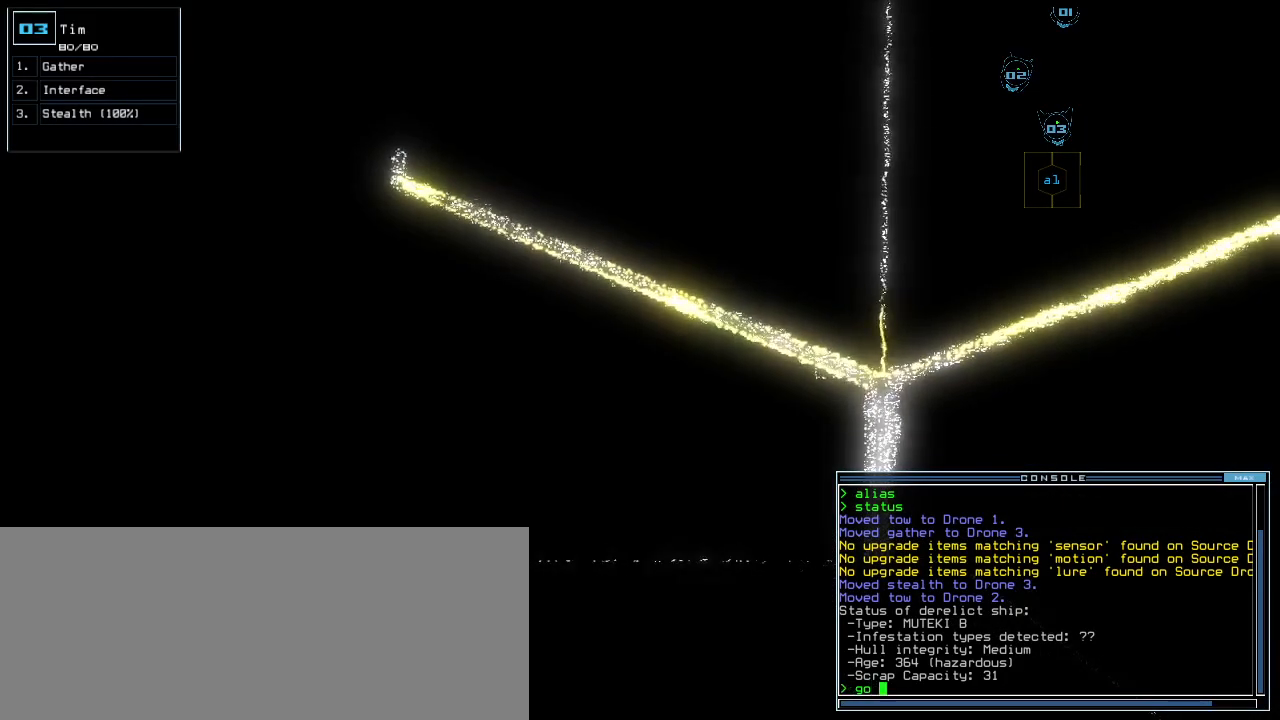
{"keys": [], "events": [[20, "space", "down"], [80, "space", "up"]]}
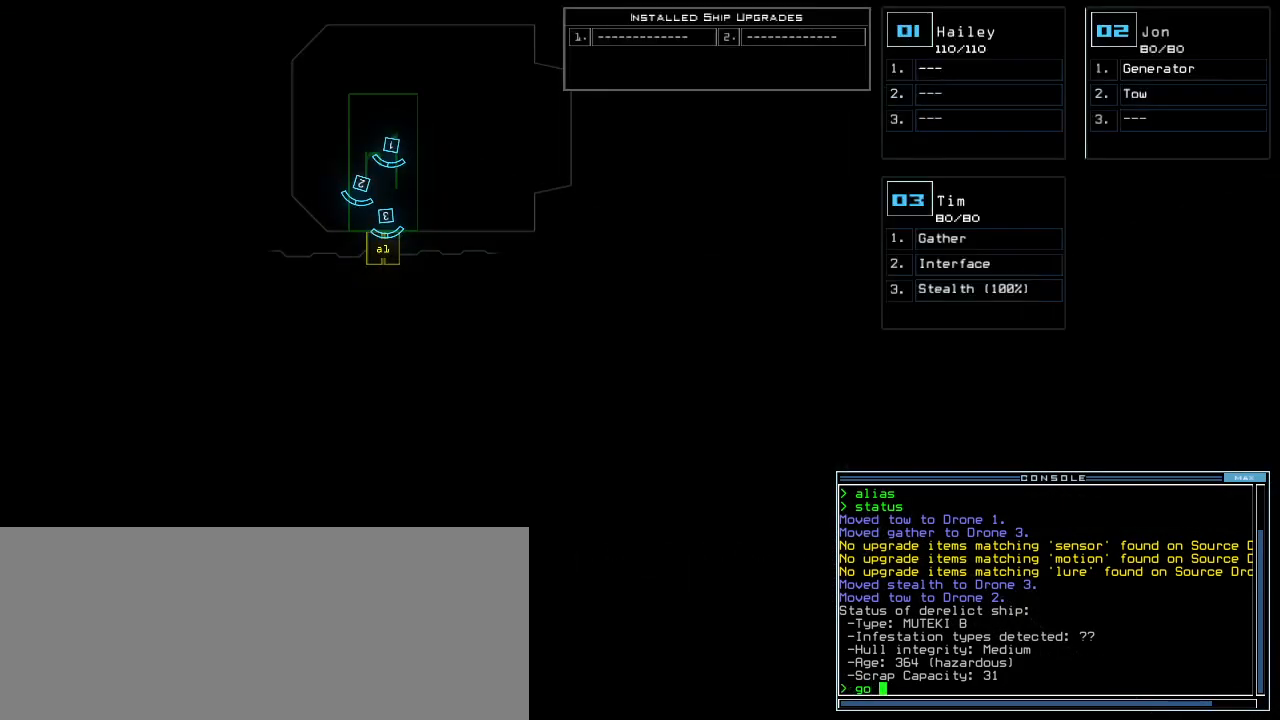
{"keys": [], "events": [[120, "space", "down"], [200, "space", "up"]]}
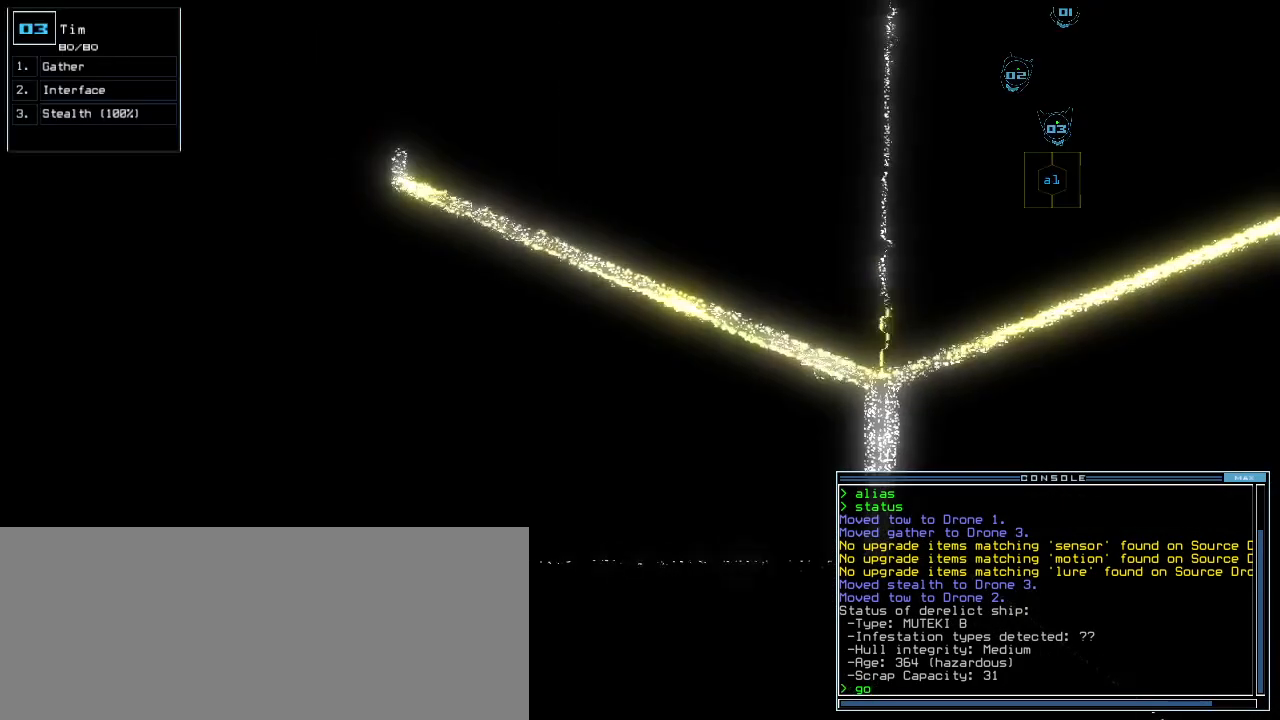
{"keys": [], "events": []}
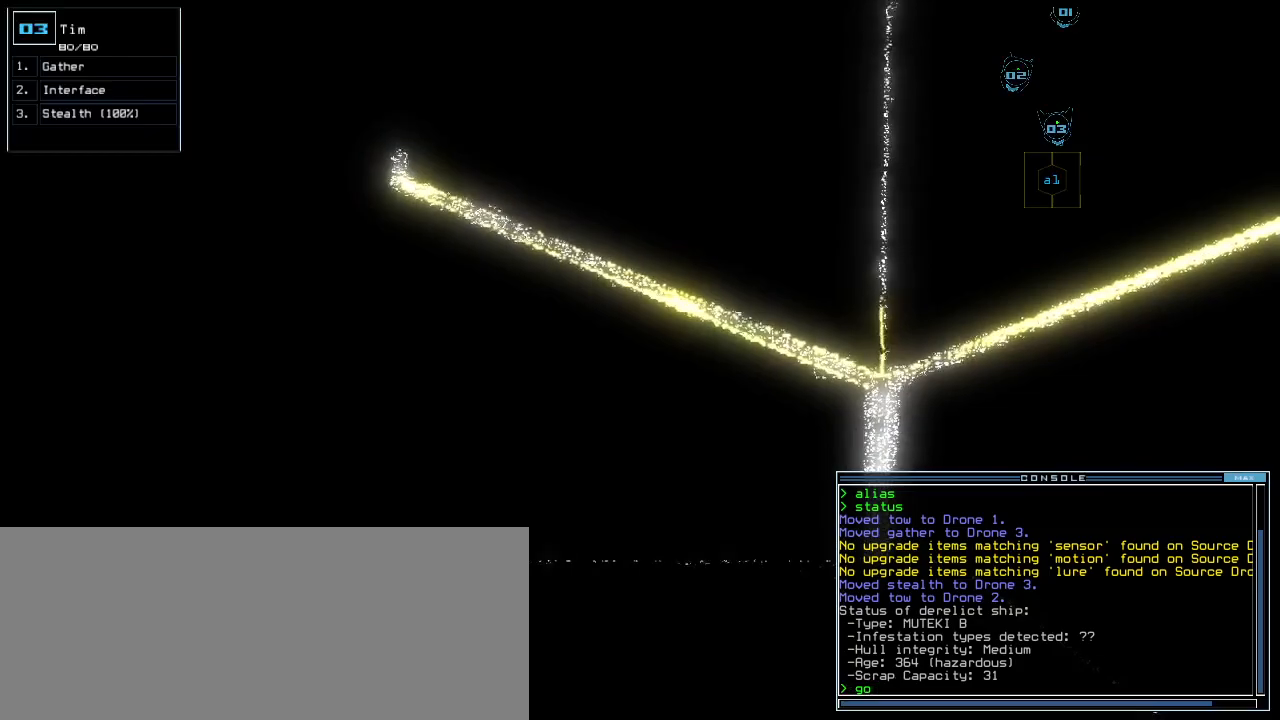
{"keys": [], "events": [[380, "return", "down"], [420, ".", "down"], [460, "return", "up"], [480, ".", "up"]]}